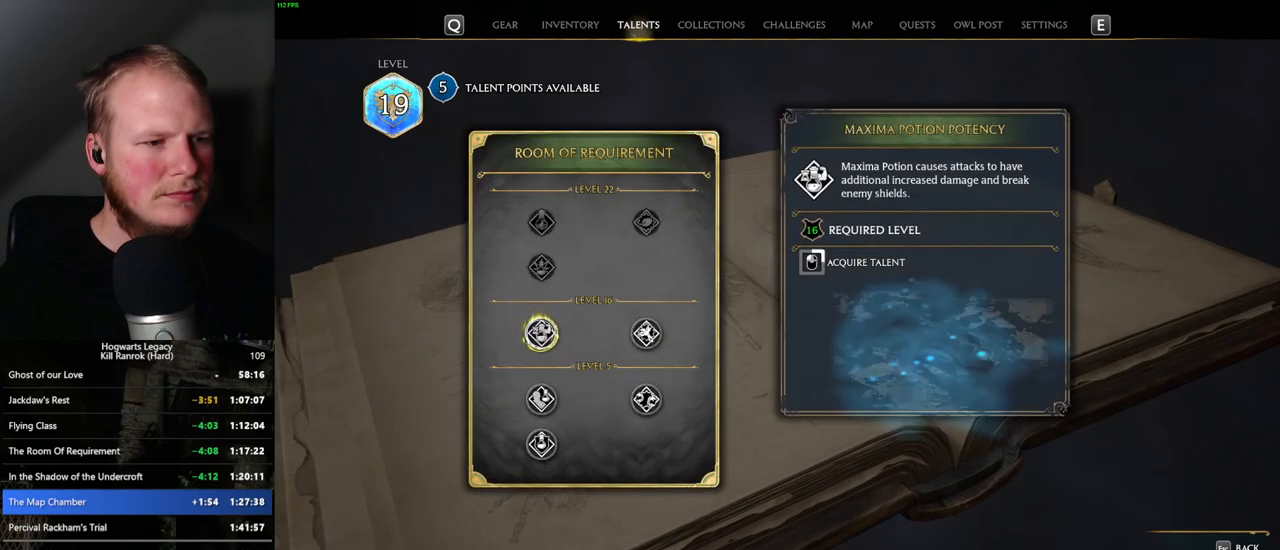
Gameplay with keyboard and mouse; each line is a JSON object with the keys and mouse buttons held at the frame after it. "events" lists presses ("down") and releases ("up") of ".", "/", "0", "1", "2", "3", "4", "5", "6", "7", "8", "9", "a", "alt_l", "alt_r", "b", "backslash", "backspace", "c", "caps_lock", "comma", "ctrl_l", "ctrl_r", "d", "e", "equals", "escape", "f", "f1", "f10", "f11", "f12", "f2", "f3", "f4", "f5", "f6", "f7", "f8", "f9", "g", "h", "i", "j", "k", "l", "lbracket", "m", "minus", "n", "o", "p", "q", "quote", "r", "rbracket", "return", "s", "semicolon", "shift_l", "shift_r", "space", "super", "t", "tab", "tilde", "u", "v", "w", "x", "y", "z", "mouse_left", "mouse_wheel", "mouse_right", "mouse_mb4" and "mouse_mb5" between this image and that frame as [ms after this image, input, new state], when the widget could be followed in between. "mouse_left", "mouse_wheel", "mouse_right", "mouse_mb4", "mouse_mb5" = the "left", "wheel", "right", "mb4", "mb5" buttons of the "mouse" list. No other keys are recorded. "wheel" means that the mouse wheel is clicked or scrolled. Mouse movement is not recorded.
{"keys": [], "mouse": ["left"], "events": []}
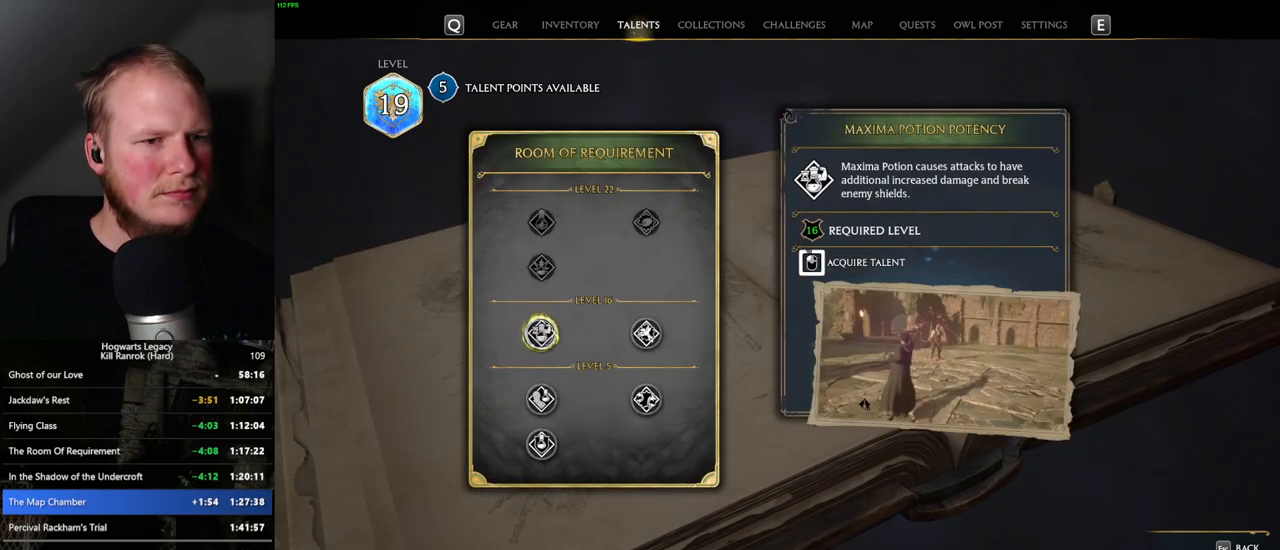
{"keys": [], "mouse": ["left"], "events": []}
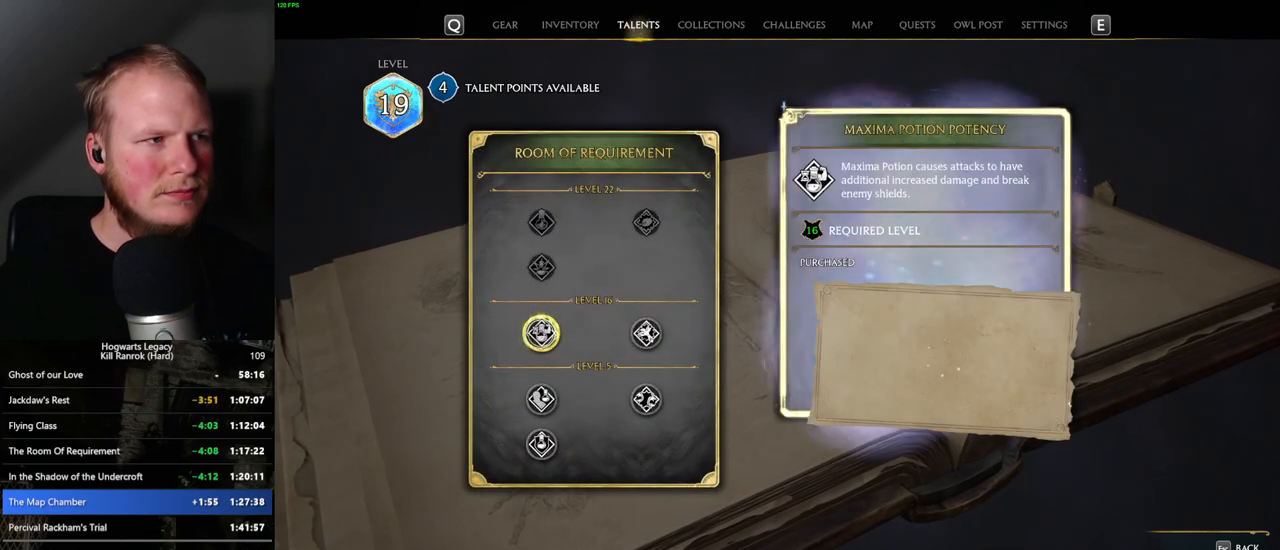
{"keys": [], "mouse": [], "events": [[117, "mouse_left", "up"]]}
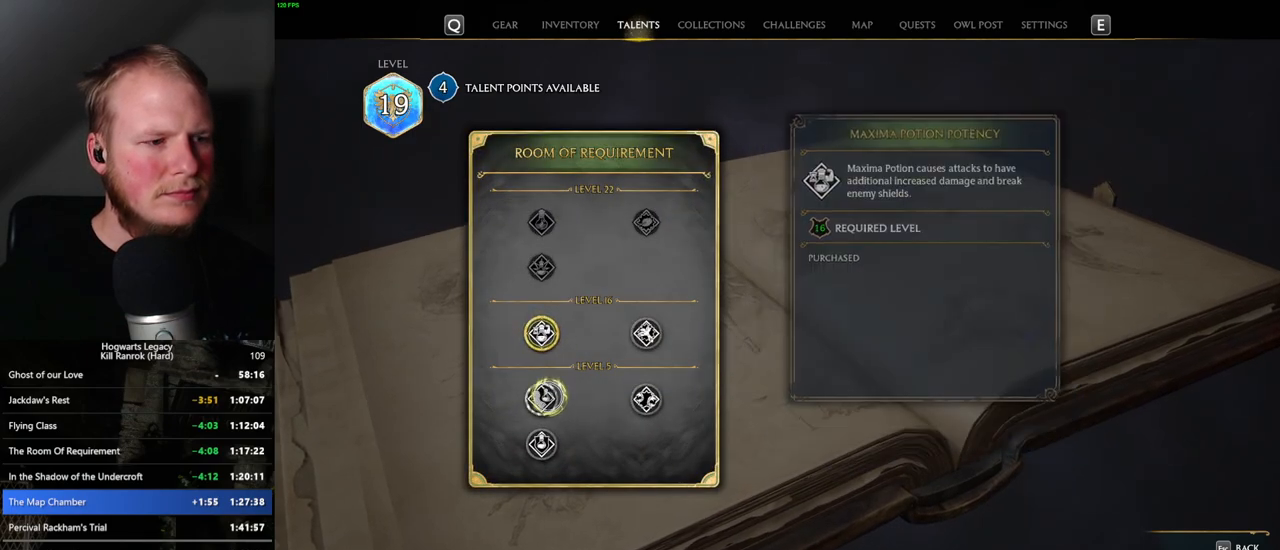
{"keys": [], "mouse": ["left"], "events": [[334, "mouse_left", "down"]]}
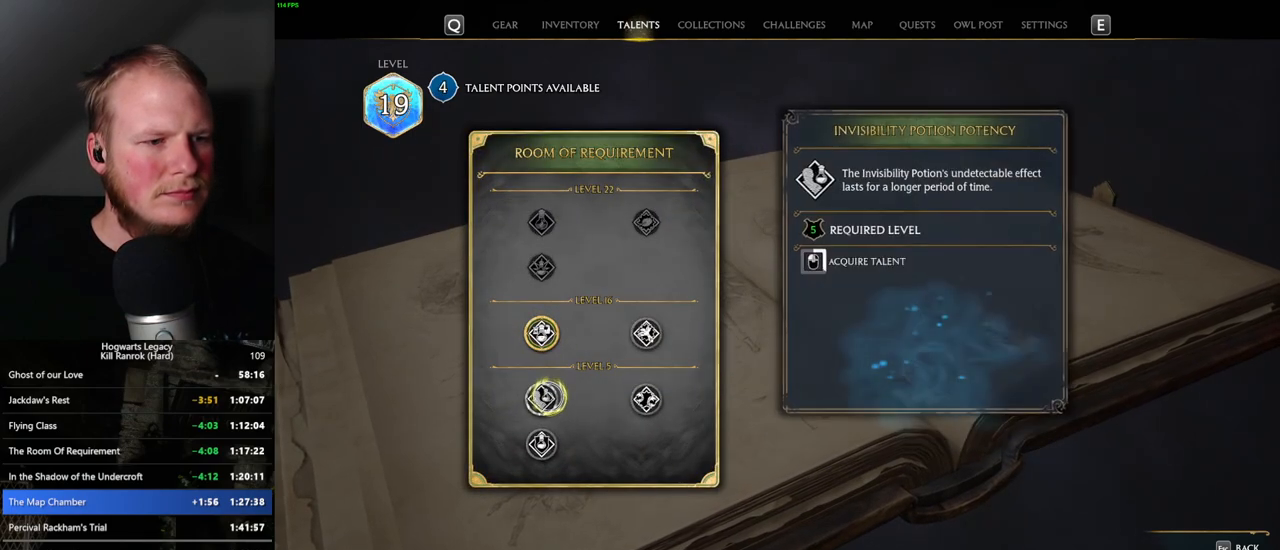
{"keys": [], "mouse": ["left"], "events": []}
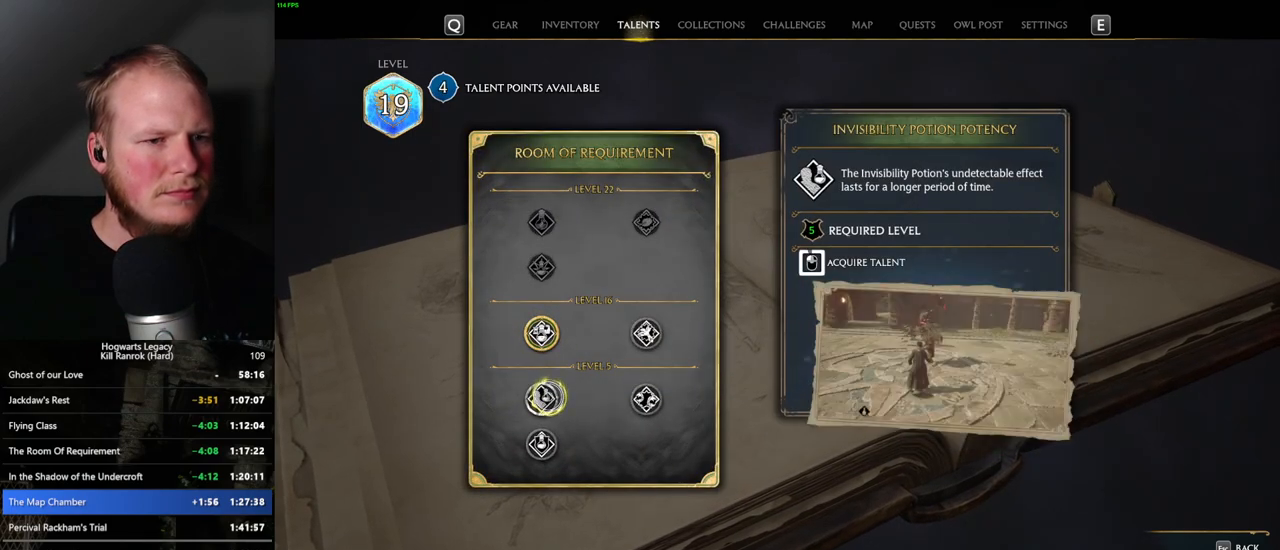
{"keys": [], "mouse": ["left"], "events": []}
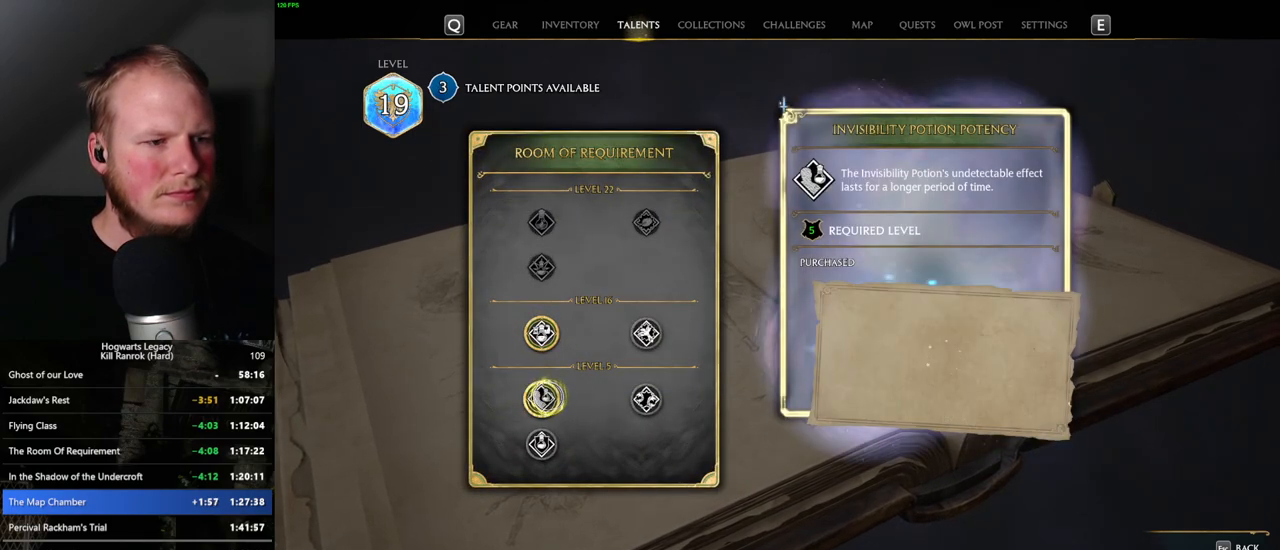
{"keys": [], "mouse": [], "events": [[167, "mouse_left", "up"]]}
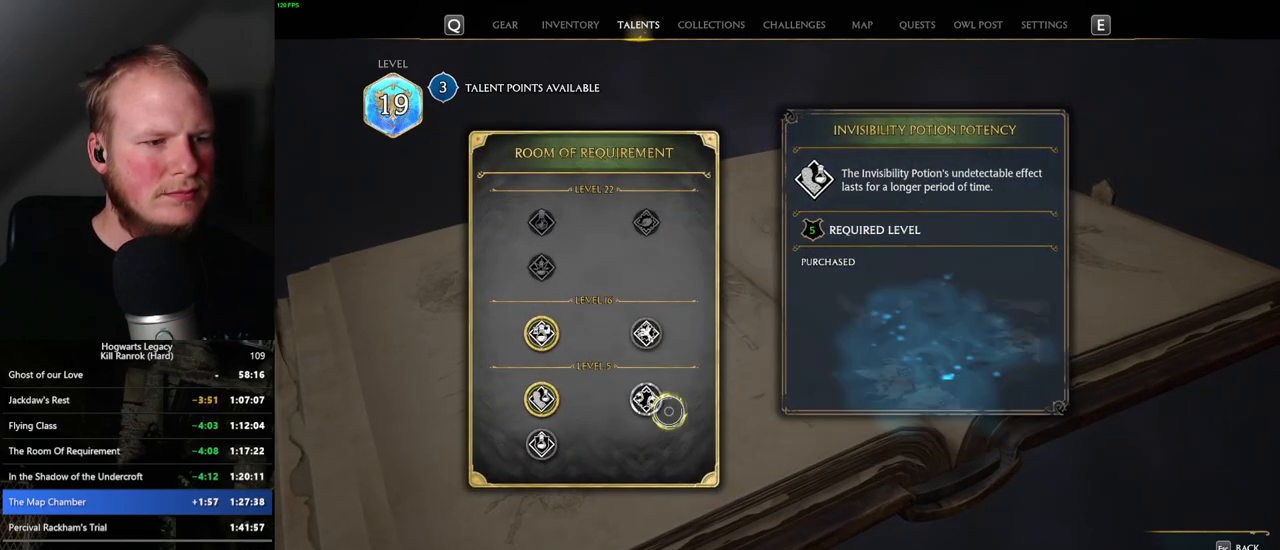
{"keys": [], "mouse": ["left"], "events": [[434, "mouse_left", "down"]]}
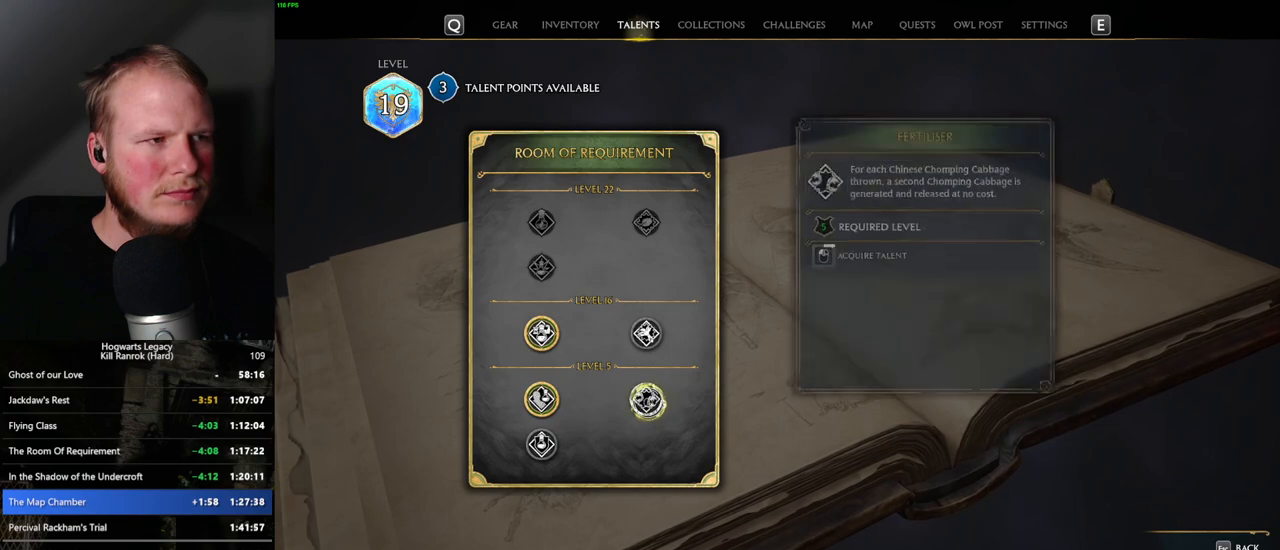
{"keys": [], "mouse": ["left"], "events": []}
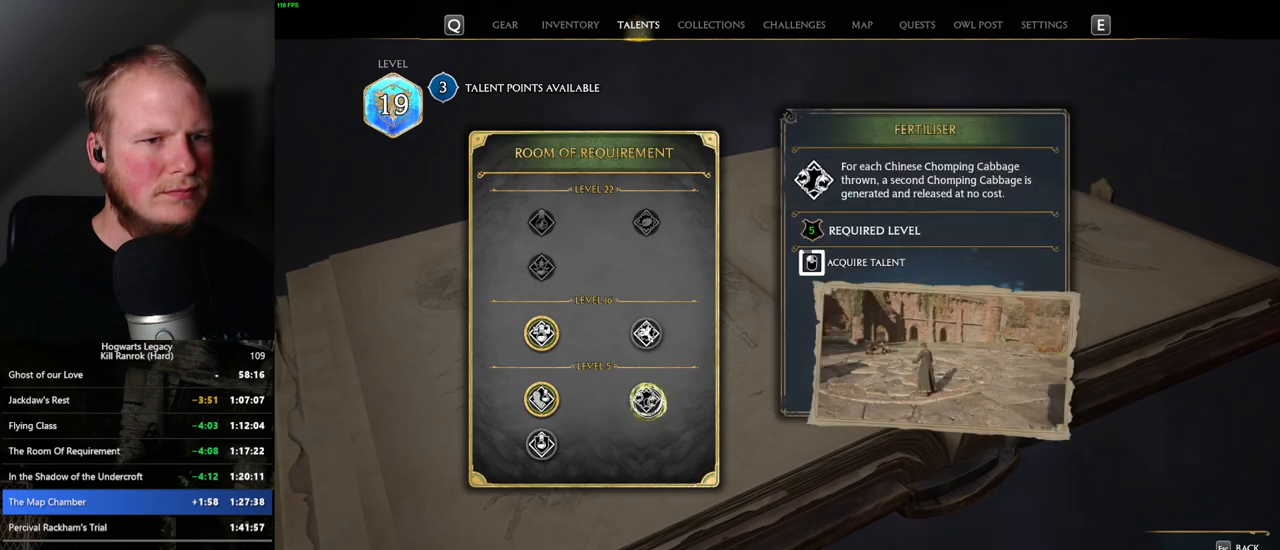
{"keys": [], "mouse": ["left"], "events": []}
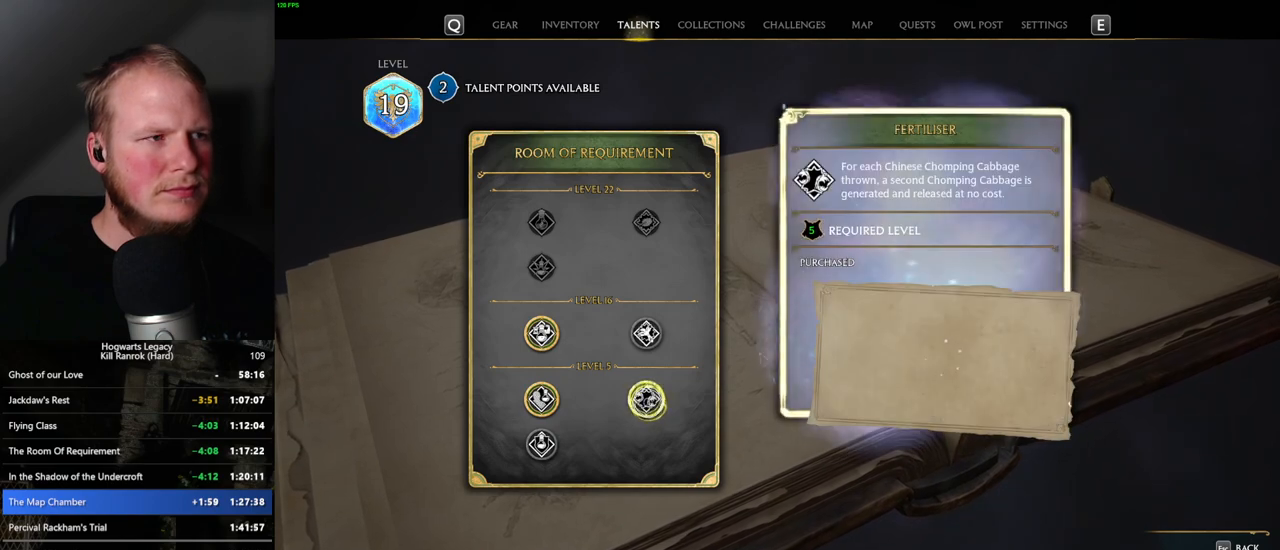
{"keys": [], "mouse": [], "events": [[167, "escape", "down"], [184, "mouse_left", "up"], [284, "escape", "up"]]}
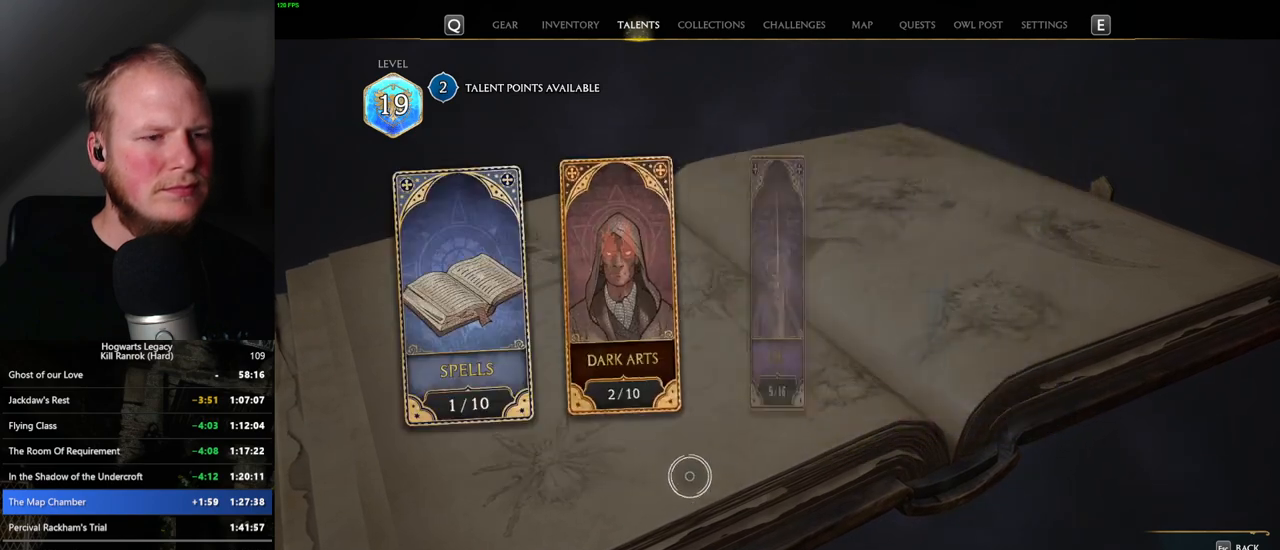
{"keys": [], "mouse": [], "events": []}
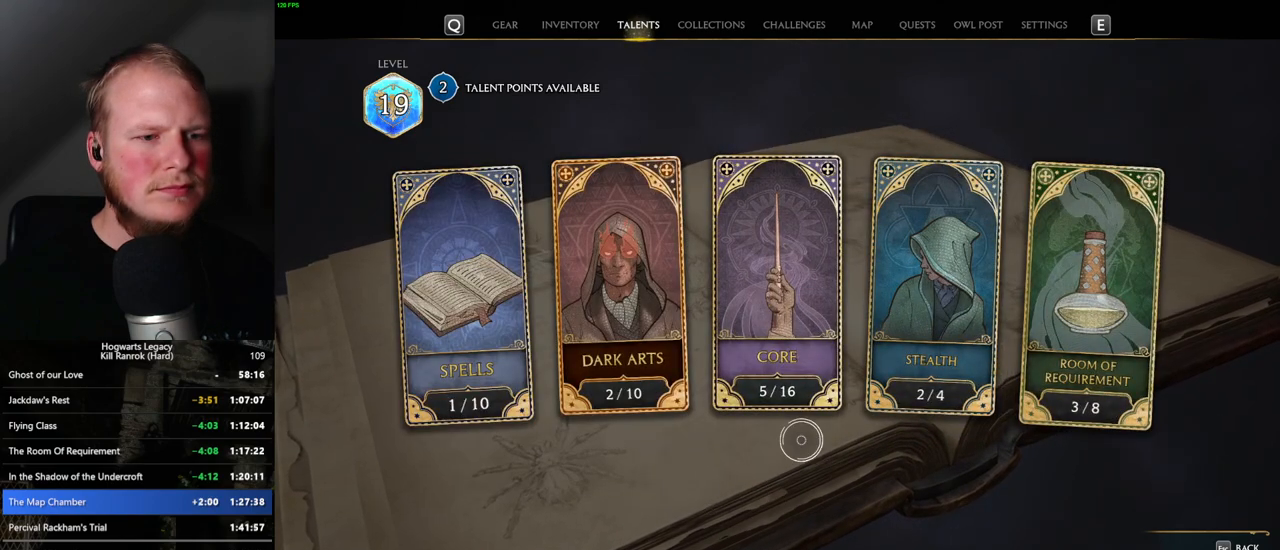
{"keys": [], "mouse": [], "events": []}
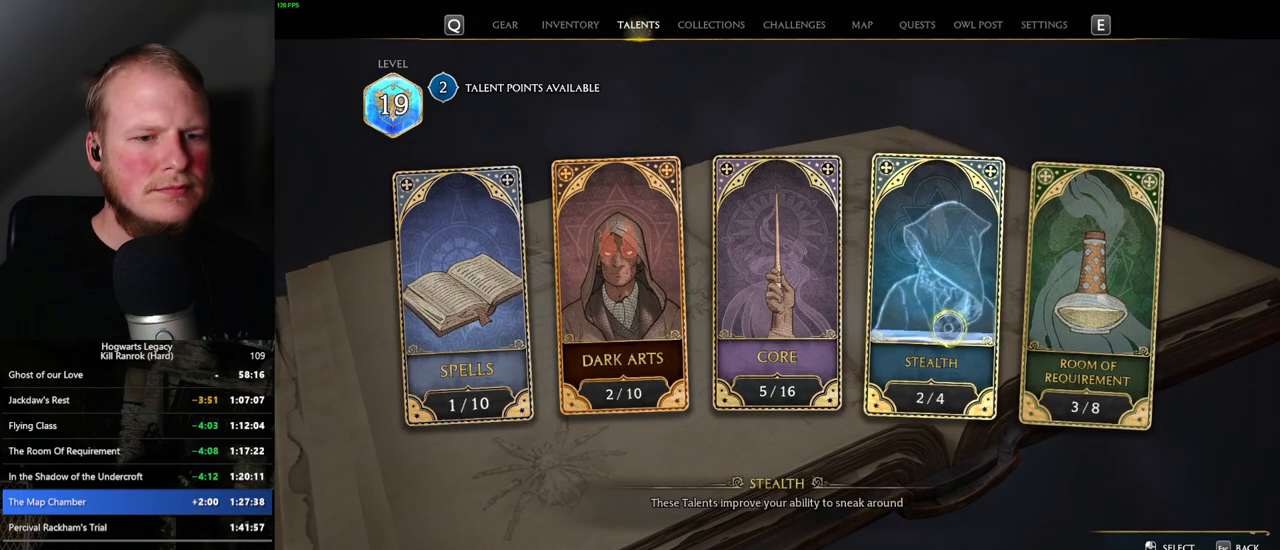
{"keys": [], "mouse": [], "events": [[250, "mouse_left", "down"], [384, "mouse_left", "up"]]}
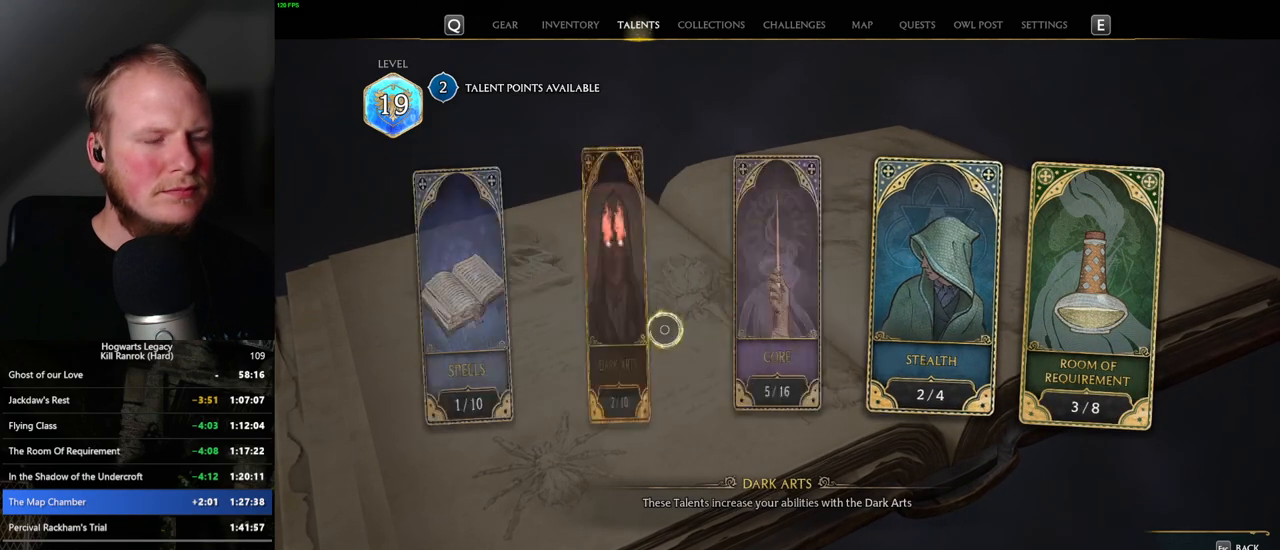
{"keys": [], "mouse": [], "events": []}
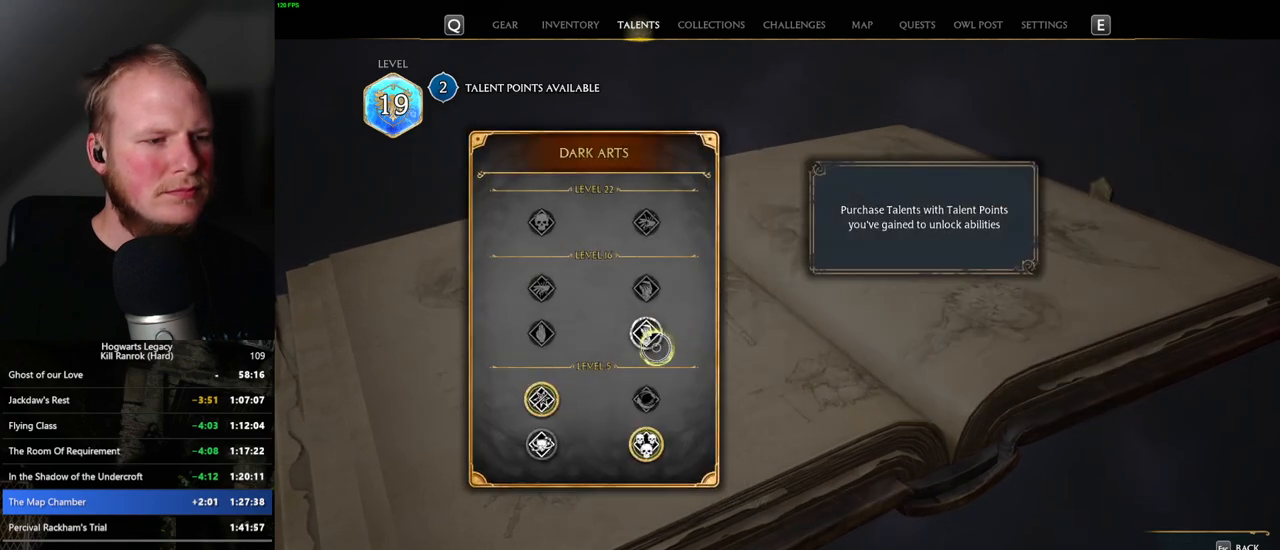
{"keys": [], "mouse": [], "events": []}
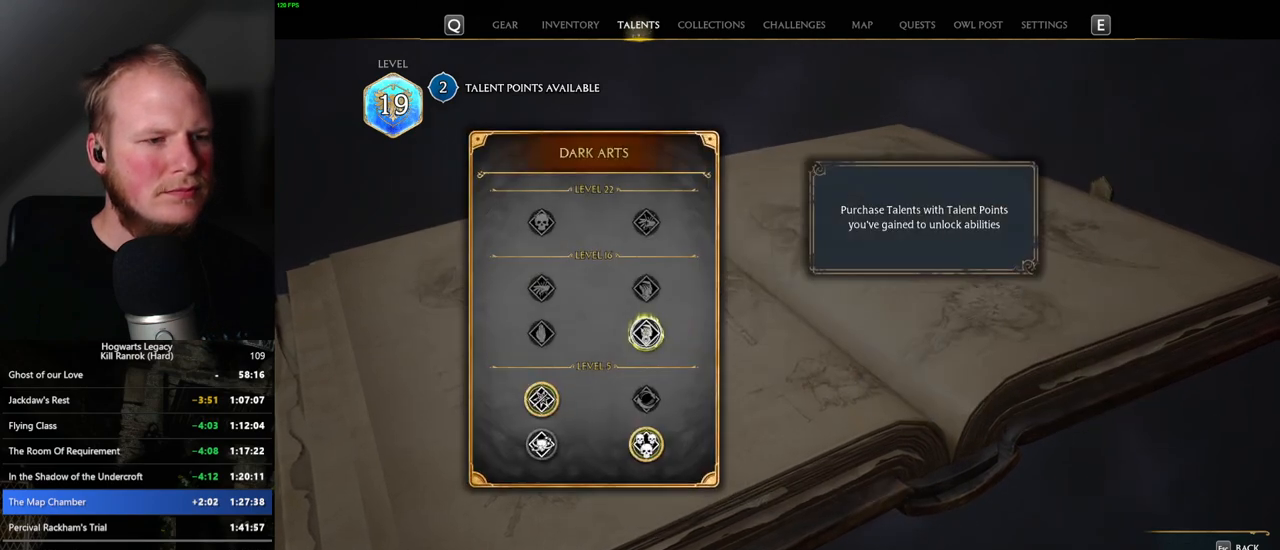
{"keys": [], "mouse": ["left"], "events": [[350, "mouse_left", "down"]]}
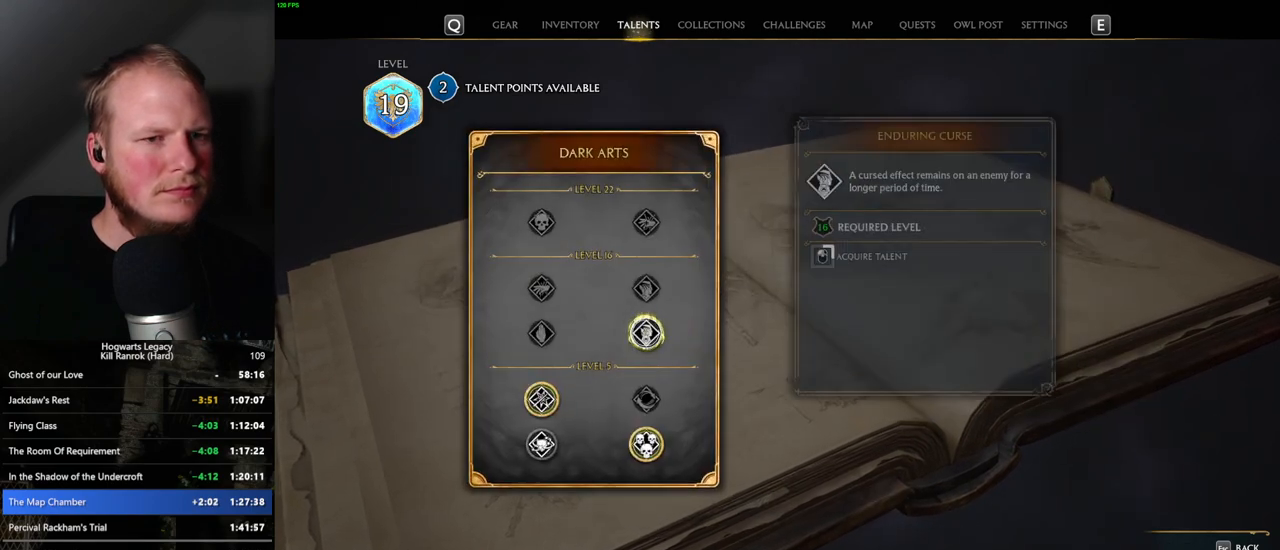
{"keys": [], "mouse": ["left"], "events": []}
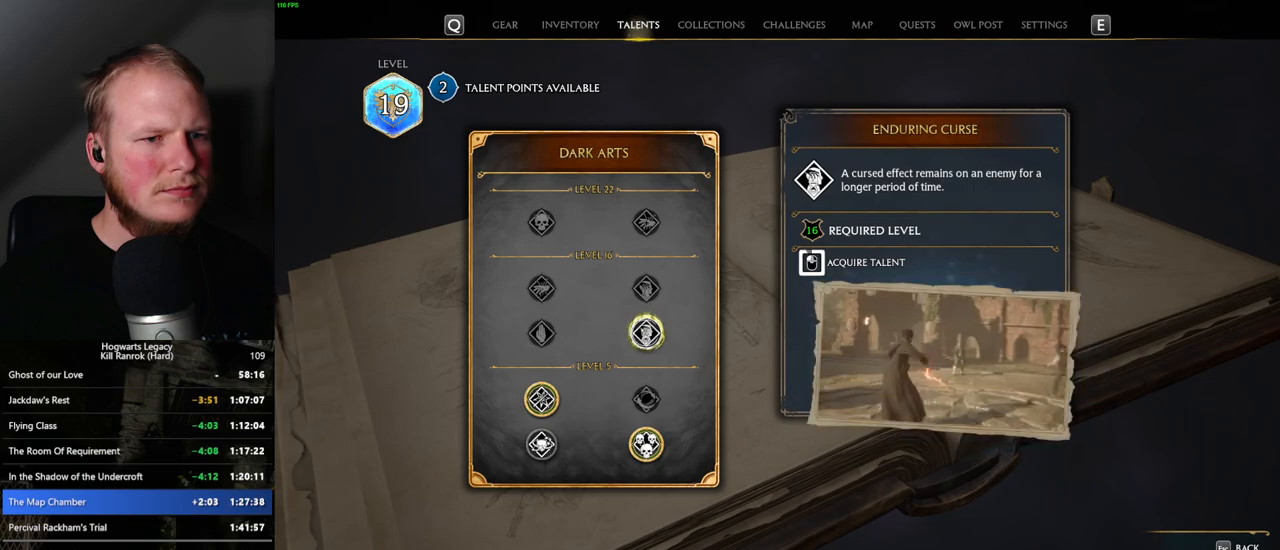
{"keys": [], "mouse": ["left"], "events": []}
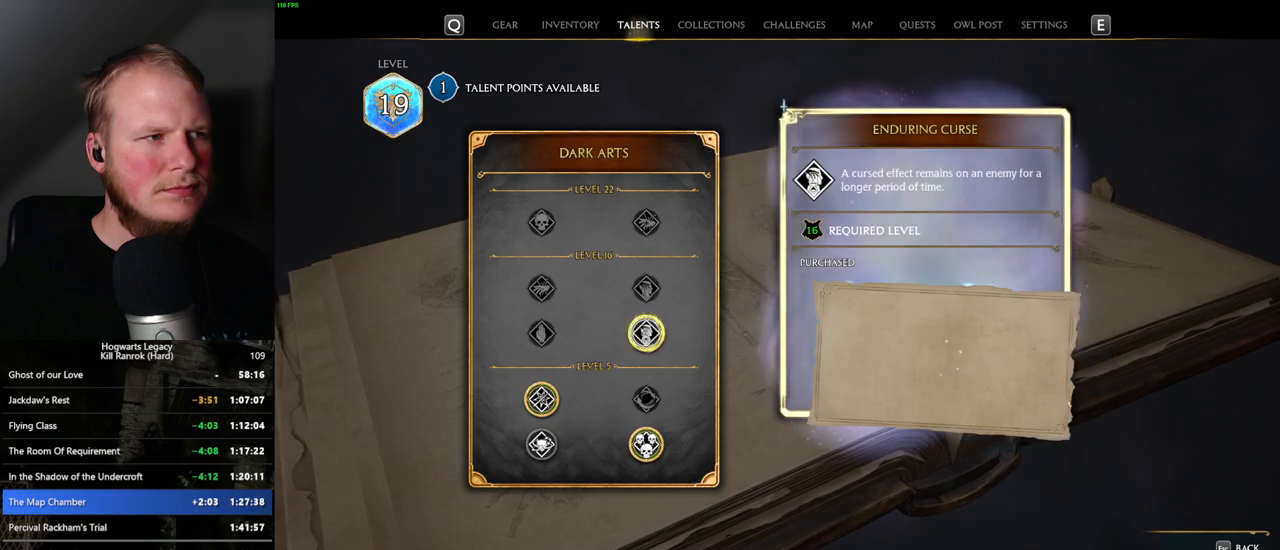
{"keys": [], "mouse": [], "events": [[84, "mouse_left", "up"], [100, "escape", "down"], [217, "escape", "up"]]}
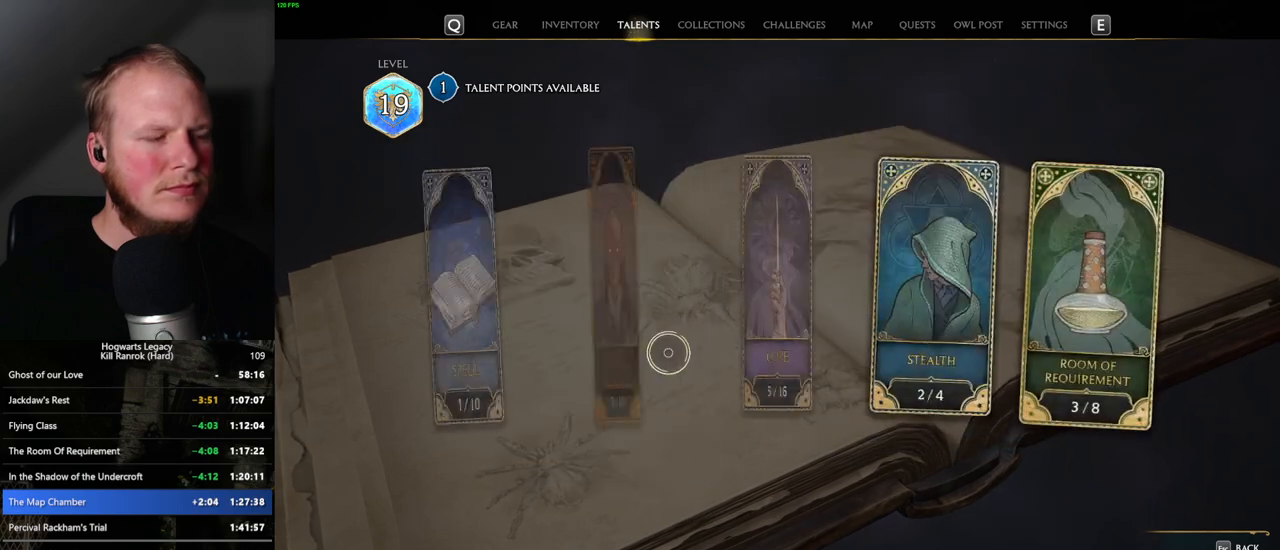
{"keys": [], "mouse": [], "events": [[250, "mouse_left", "down"], [384, "mouse_left", "up"]]}
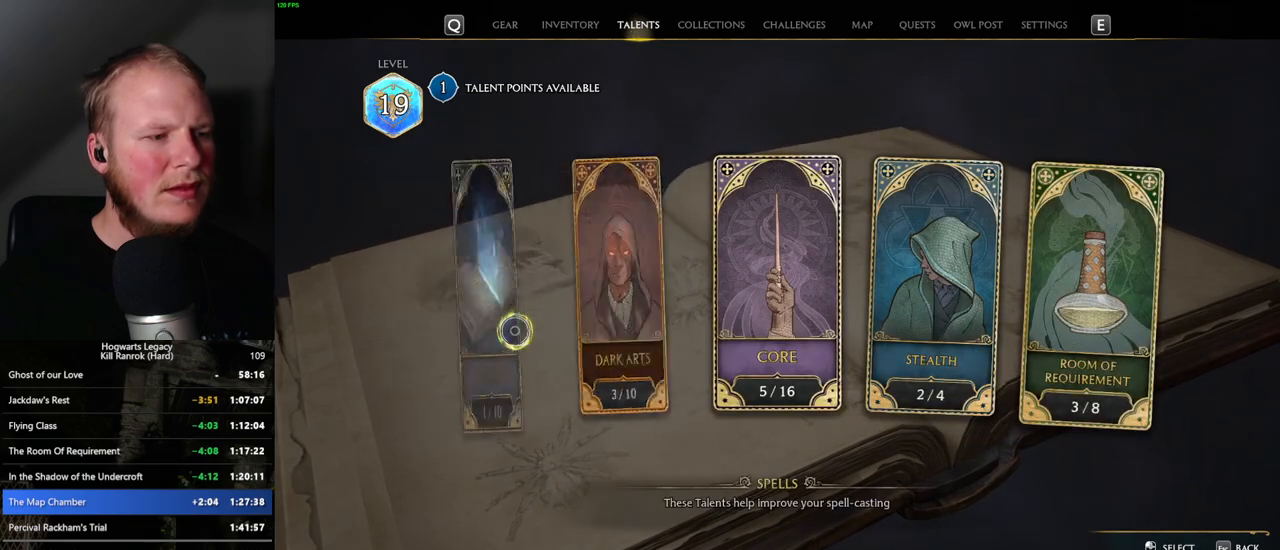
{"keys": [], "mouse": [], "events": [[350, "escape", "down"], [450, "escape", "up"]]}
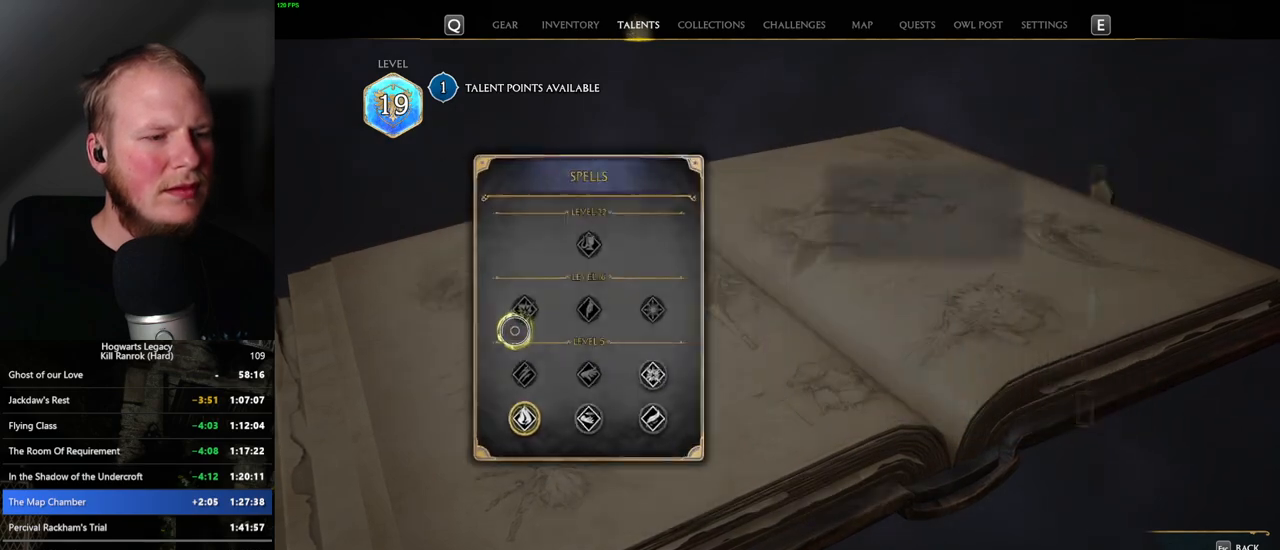
{"keys": [], "mouse": [], "events": []}
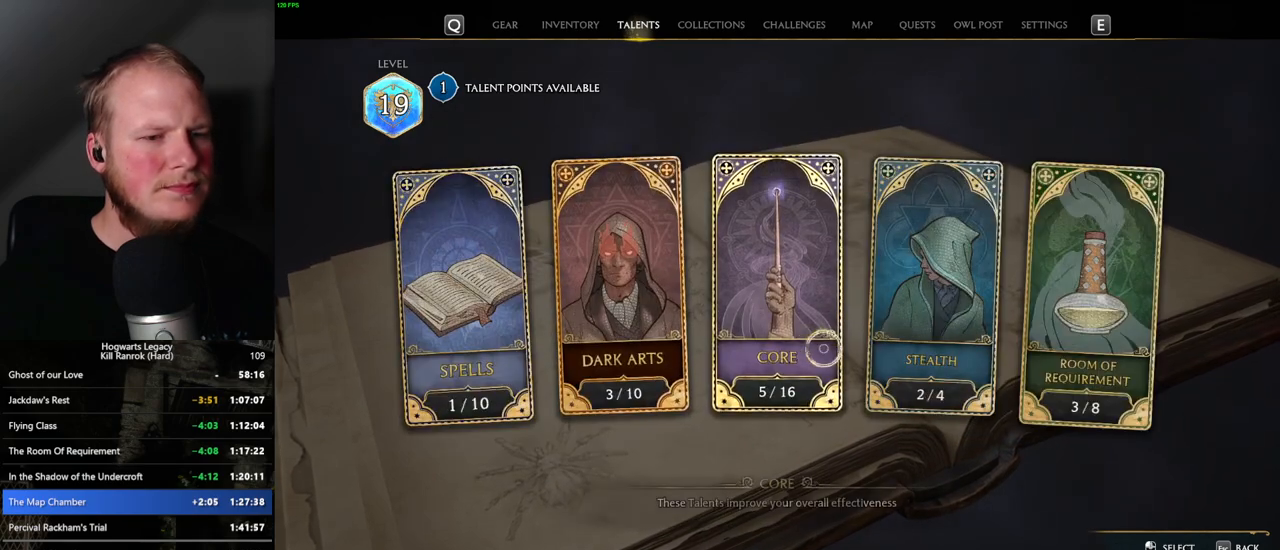
{"keys": [], "mouse": ["left"], "events": [[467, "mouse_left", "down"]]}
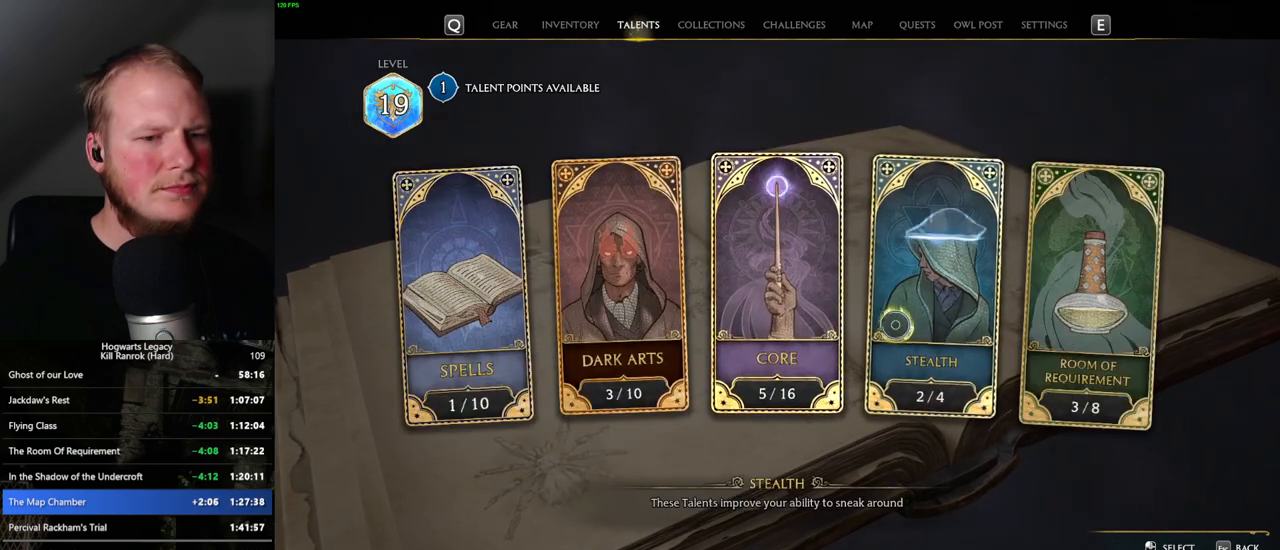
{"keys": [], "mouse": [], "events": [[50, "mouse_left", "up"]]}
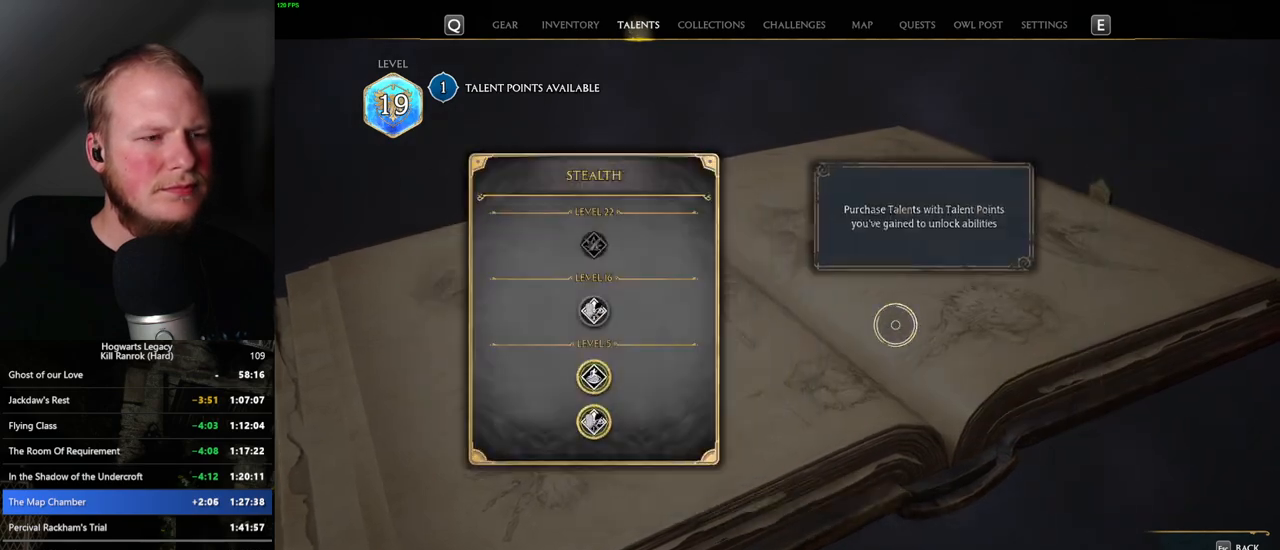
{"keys": [], "mouse": [], "events": []}
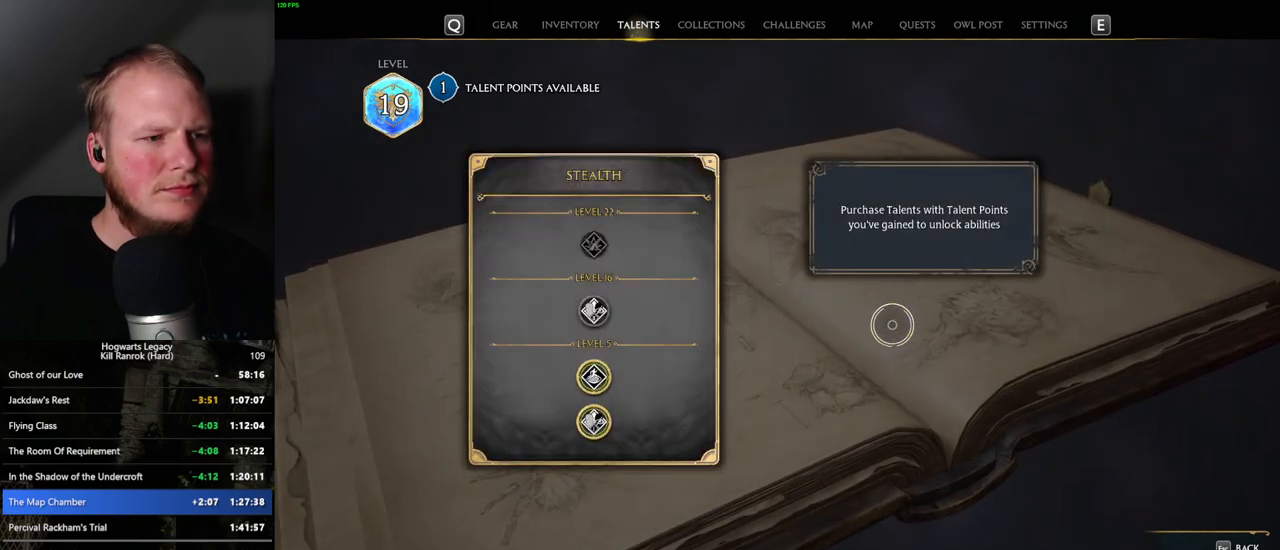
{"keys": [], "mouse": [], "events": [[34, "escape", "down"], [167, "escape", "up"]]}
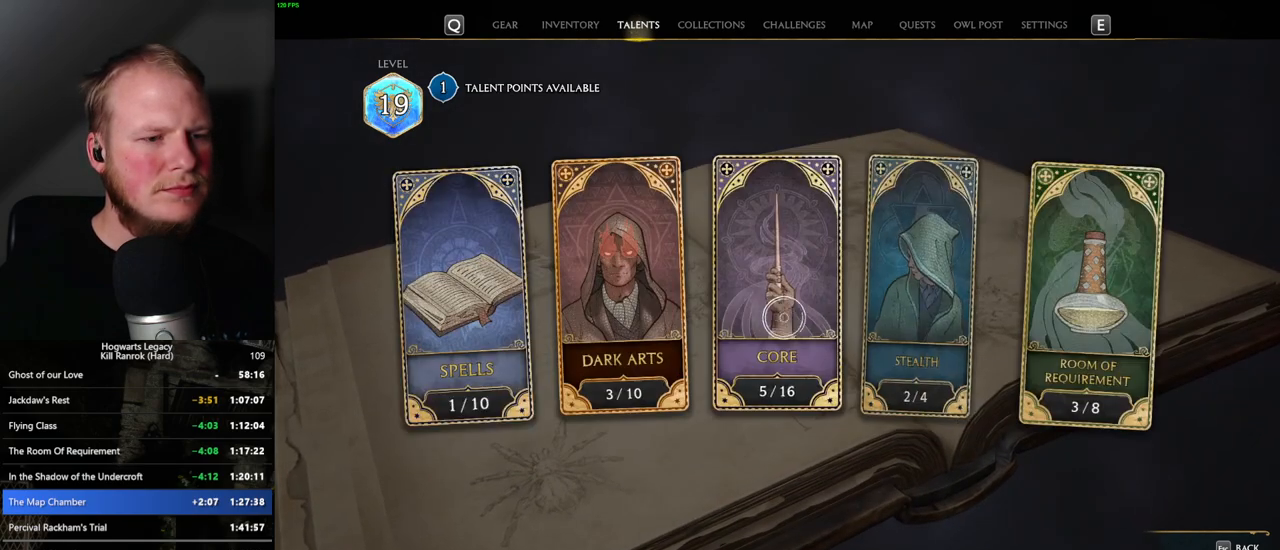
{"keys": [], "mouse": [], "events": [[150, "mouse_left", "down"], [234, "mouse_left", "up"]]}
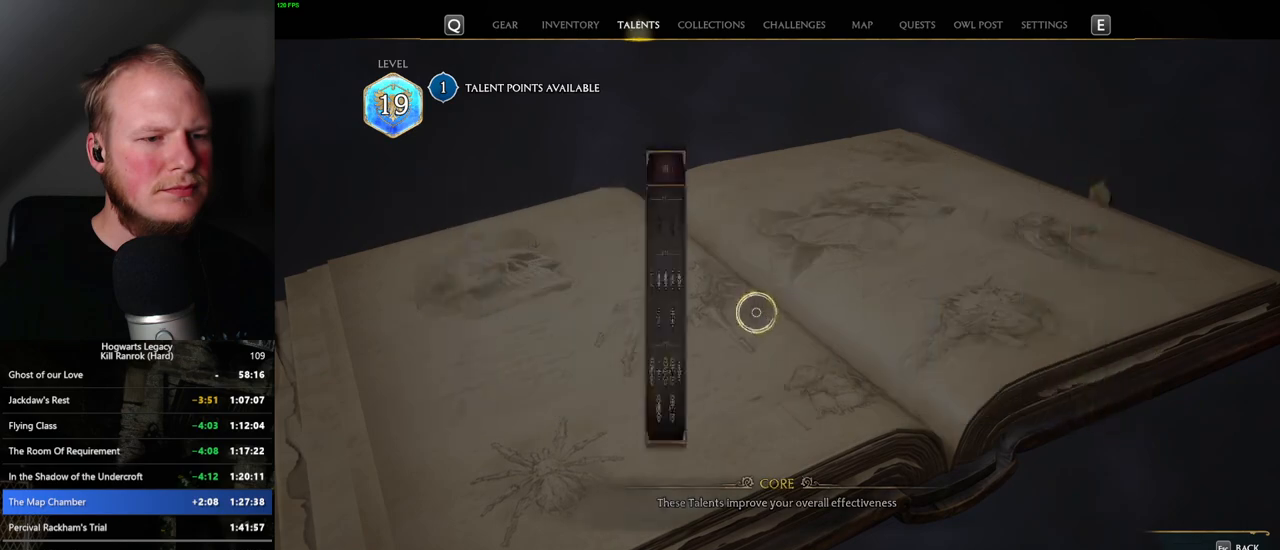
{"keys": [], "mouse": [], "events": []}
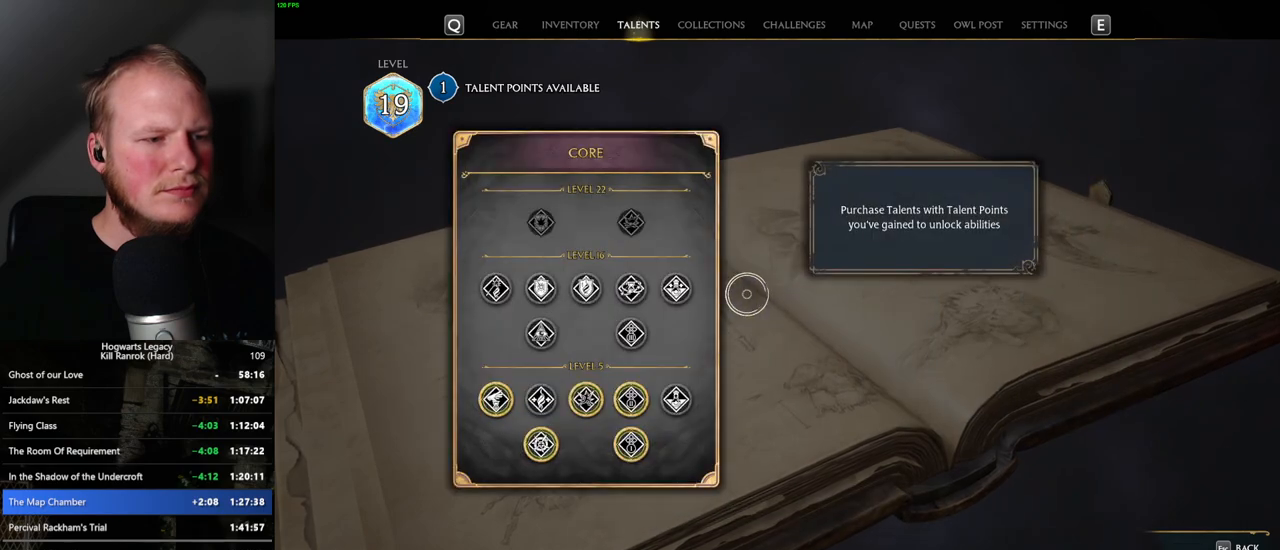
{"keys": [], "mouse": [], "events": []}
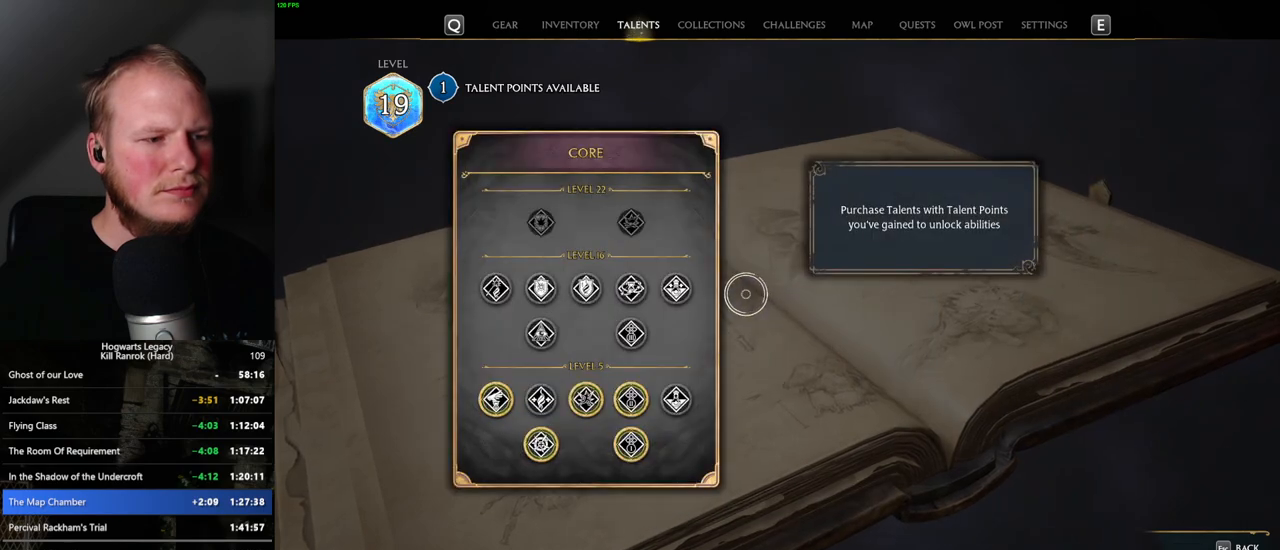
{"keys": [], "mouse": [], "events": []}